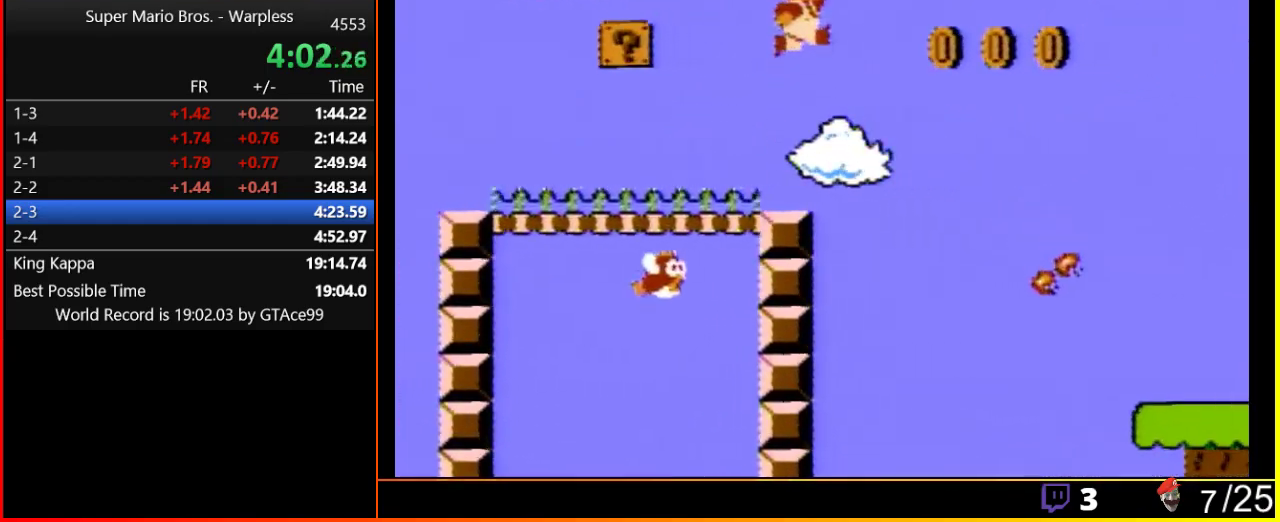
Gameplay with a controller (Nintendo layout); each line is a JSON object with the inputs held at the frame after it. "events" lists button and stick changes between this image and that frame as [ms after this image, input, new state], when the widget could be followed in between. Not read: L3 R3.
{"buttons": ["B", "DPAD_RIGHT"], "events": [[317, "A", "up"]]}
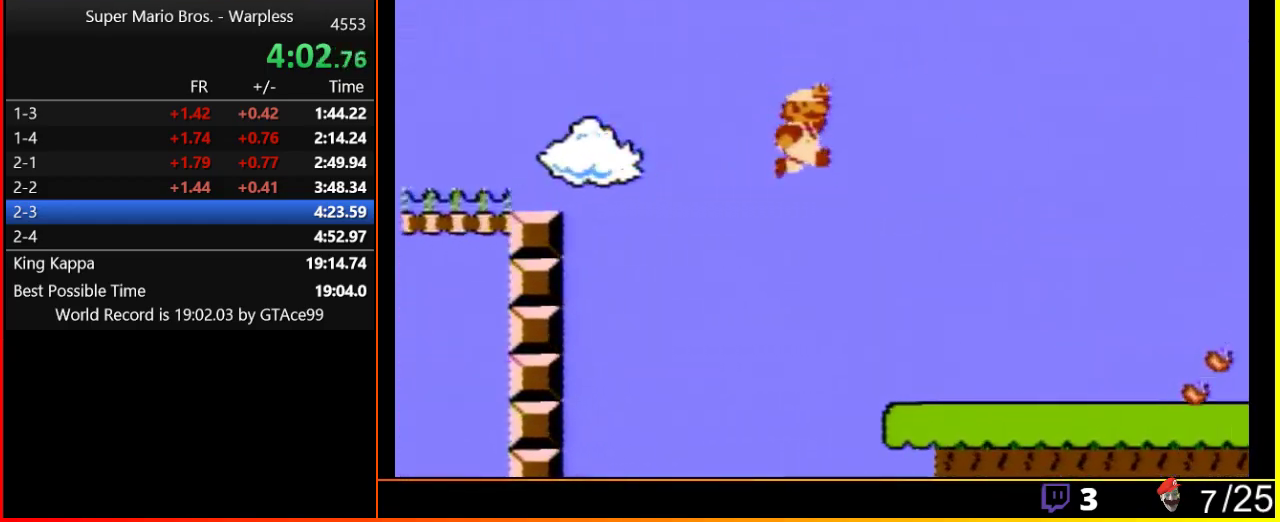
{"buttons": ["B", "DPAD_RIGHT"], "events": []}
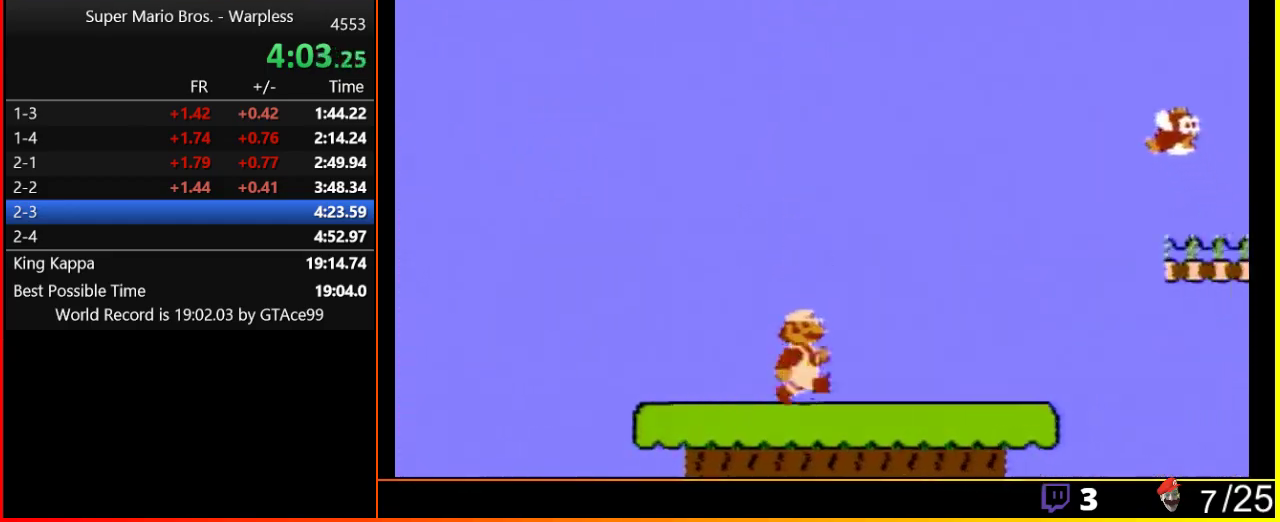
{"buttons": ["A", "B", "DPAD_RIGHT"], "events": [[417, "A", "down"]]}
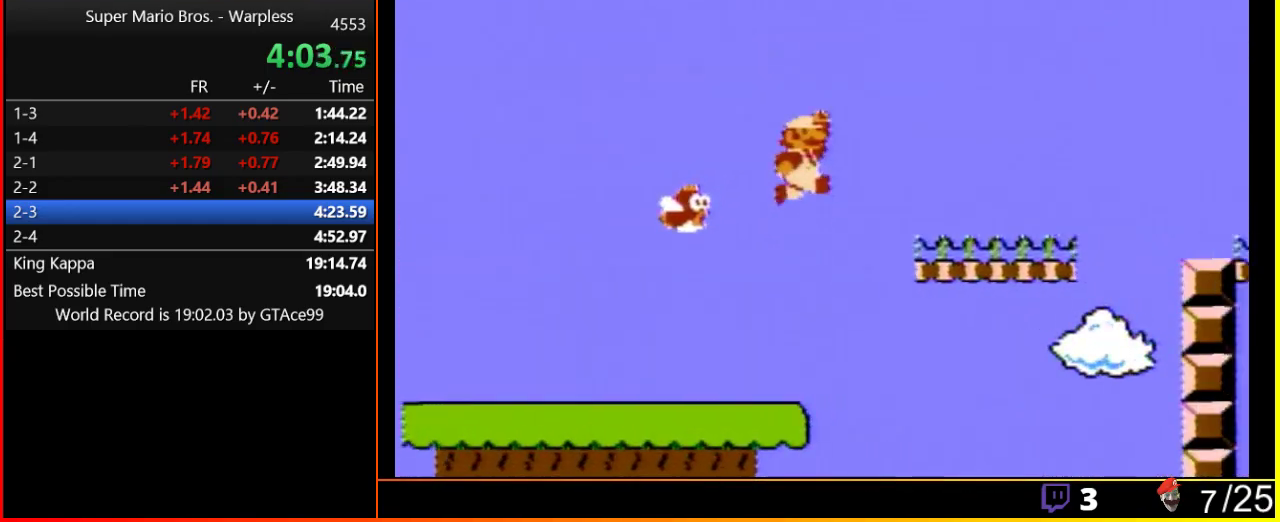
{"buttons": ["B", "DPAD_RIGHT"], "events": [[233, "A", "up"]]}
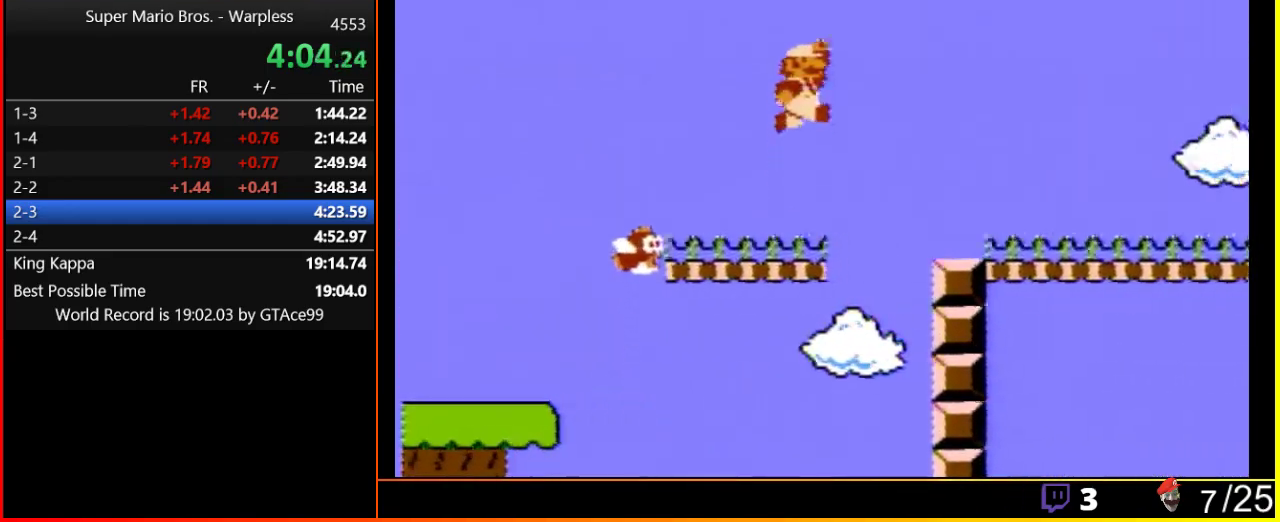
{"buttons": ["B", "DPAD_RIGHT"], "events": [[17, "A", "down"], [167, "A", "up"], [167, "B", "up"], [233, "B", "down"], [300, "B", "up"], [367, "B", "down"]]}
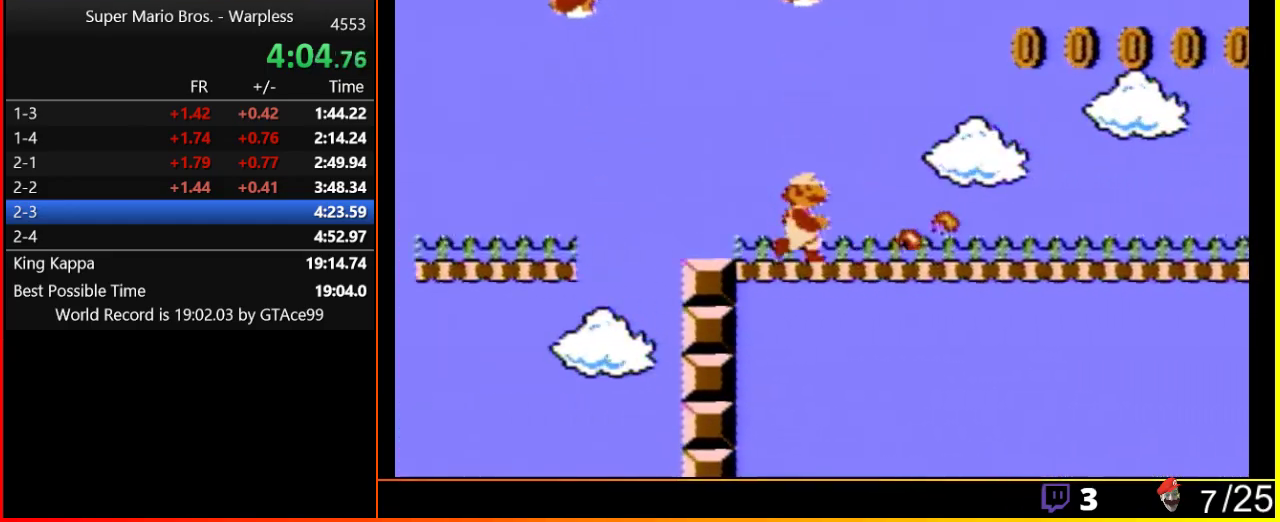
{"buttons": ["A", "B", "DPAD_RIGHT"], "events": [[450, "A", "down"]]}
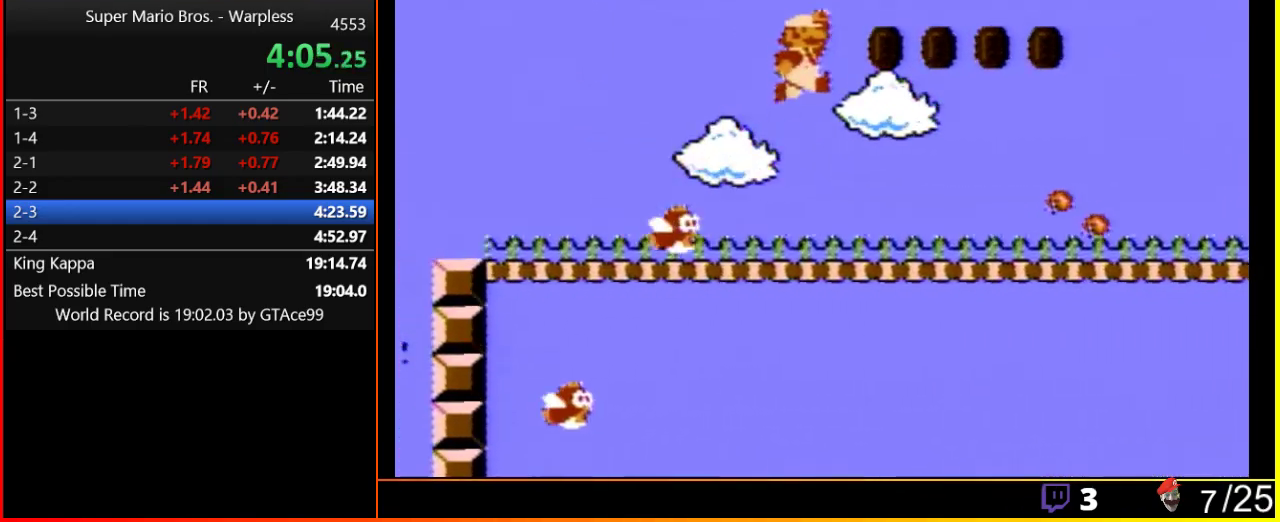
{"buttons": ["B", "DPAD_RIGHT"], "events": [[400, "A", "up"]]}
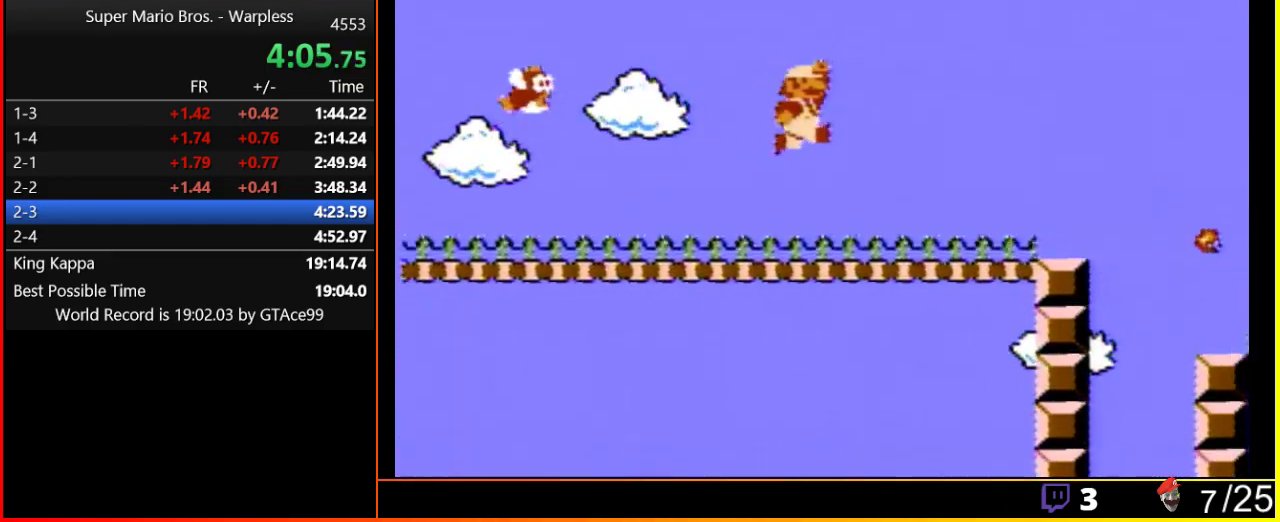
{"buttons": ["A", "B", "DPAD_RIGHT"], "events": [[367, "A", "down"]]}
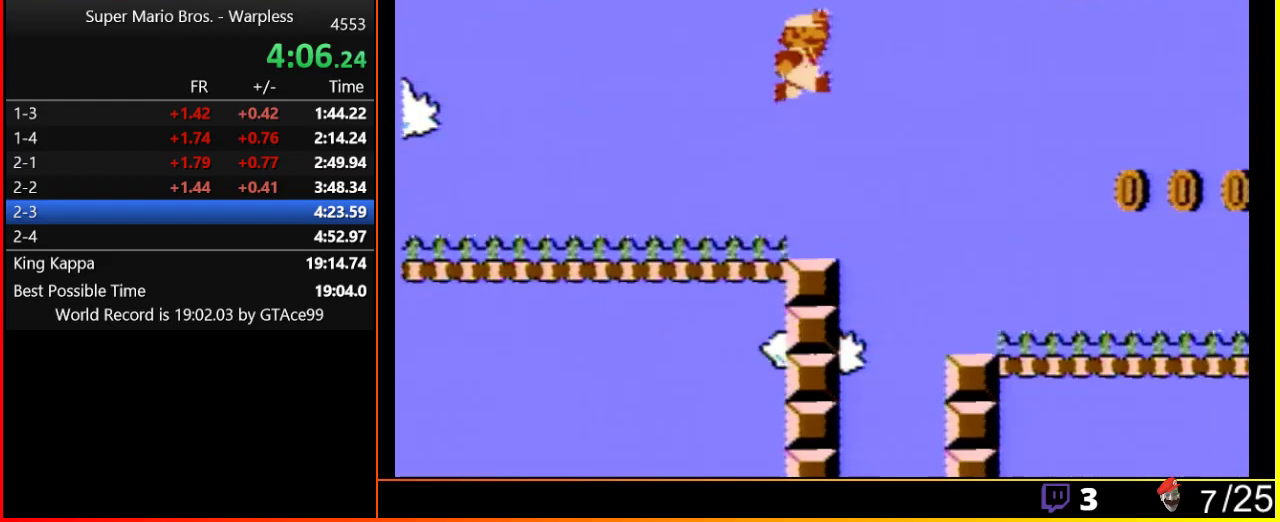
{"buttons": ["B", "DPAD_RIGHT"], "events": [[17, "A", "up"]]}
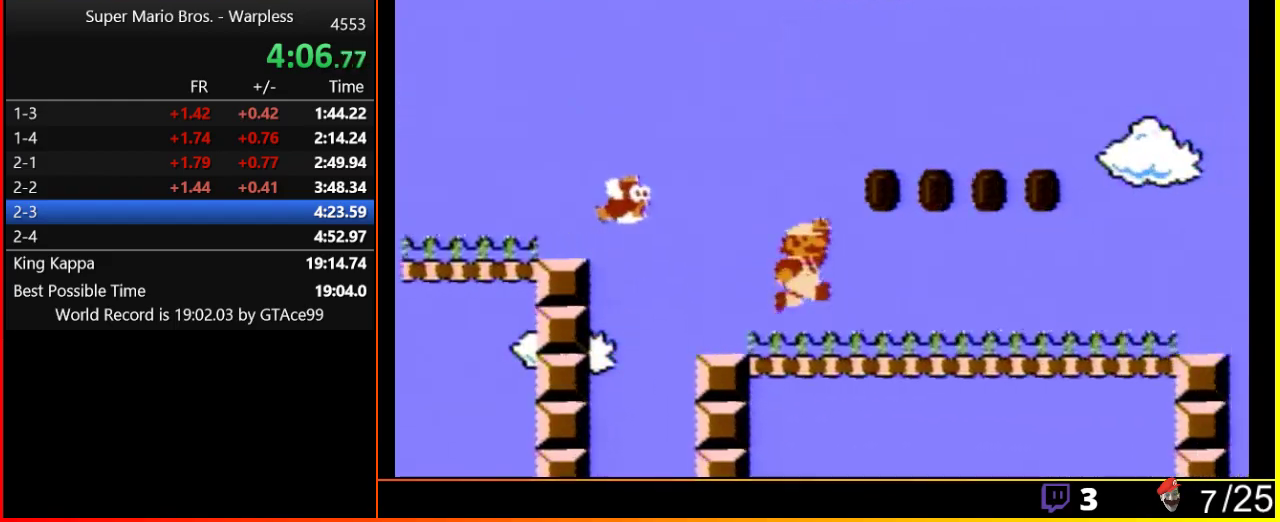
{"buttons": ["B", "DPAD_RIGHT"], "events": [[150, "A", "down"], [300, "A", "up"]]}
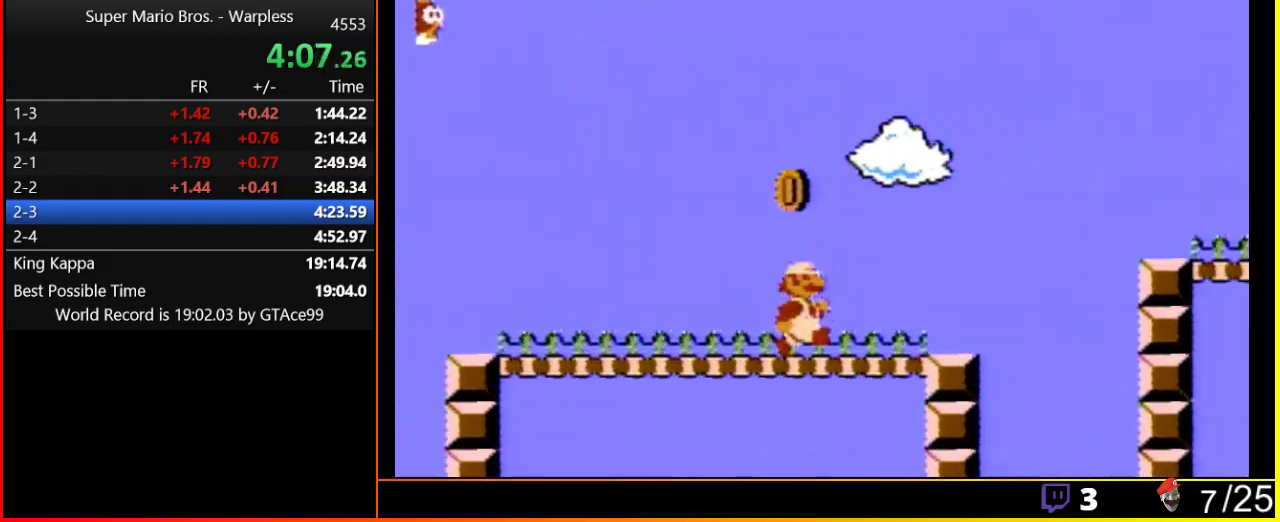
{"buttons": ["A", "DPAD_RIGHT"], "events": [[267, "A", "down"], [267, "B", "up"]]}
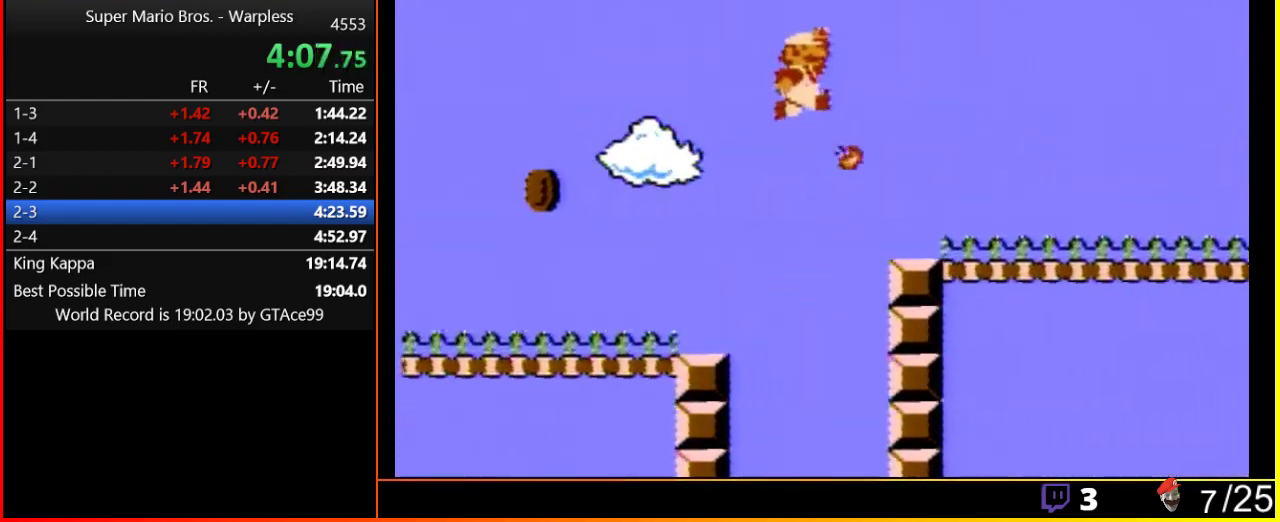
{"buttons": ["B", "DPAD_RIGHT"], "events": [[50, "B", "down"], [150, "B", "up"], [333, "B", "down"], [367, "A", "up"]]}
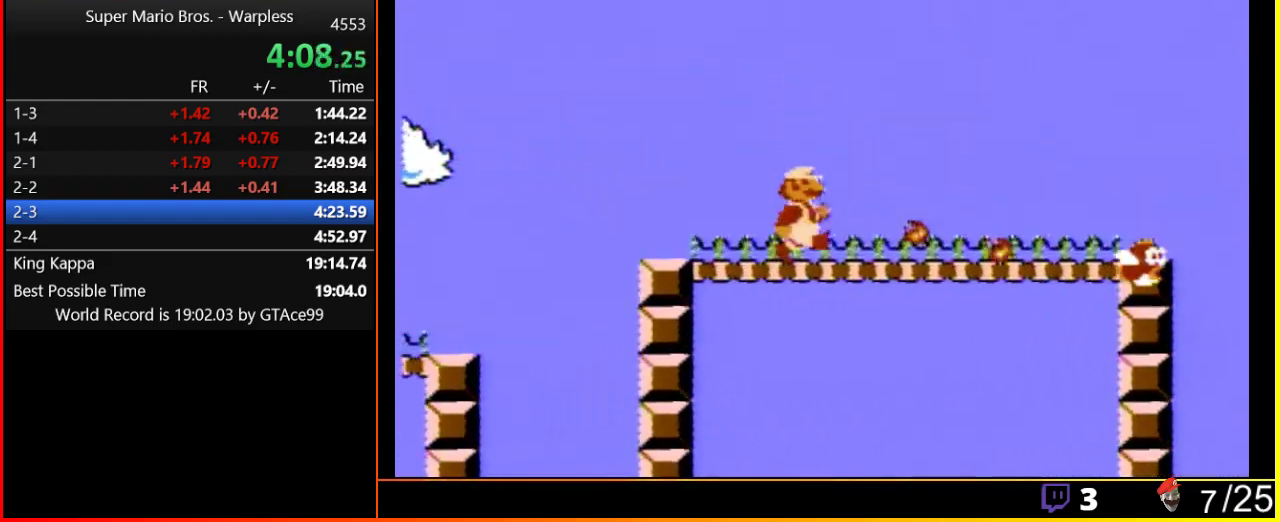
{"buttons": ["B", "DPAD_RIGHT"], "events": []}
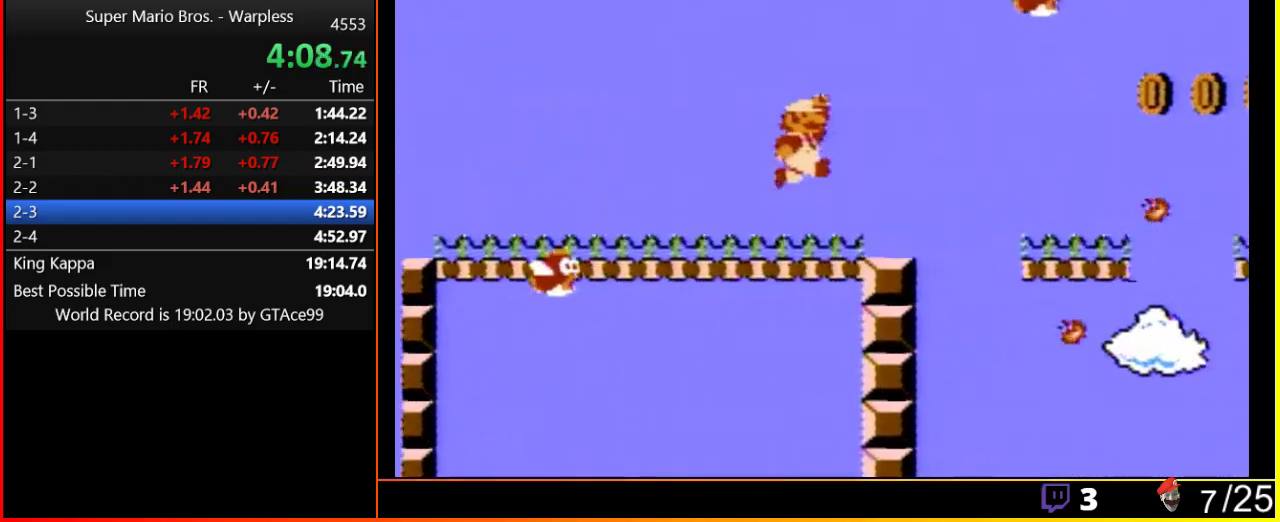
{"buttons": ["B", "DPAD_RIGHT"], "events": [[150, "A", "down"], [267, "A", "up"]]}
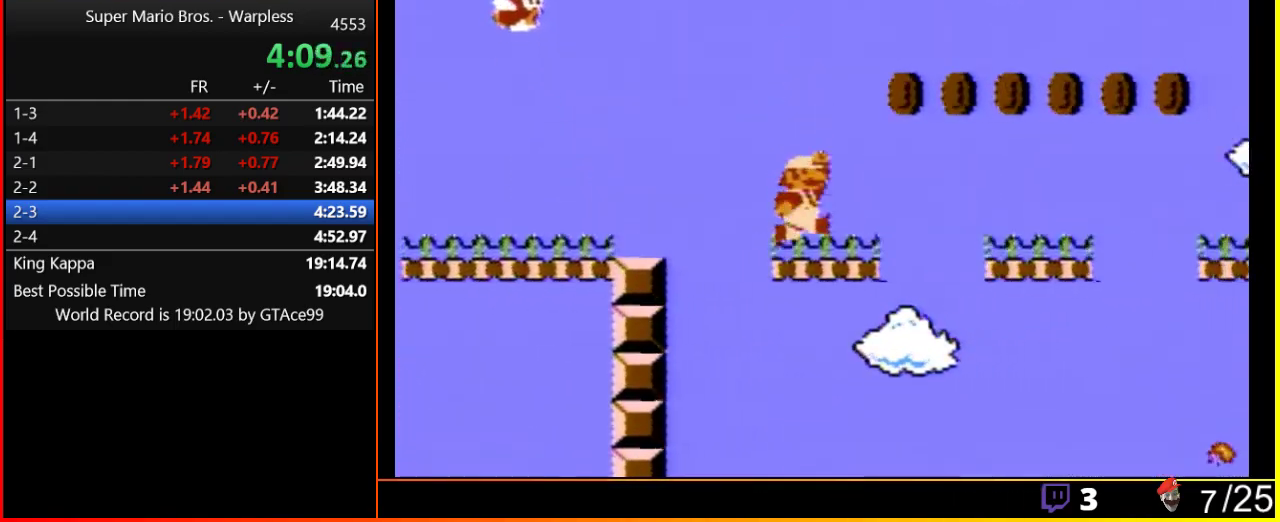
{"buttons": ["B", "DPAD_RIGHT"], "events": [[200, "A", "down"], [300, "A", "up"]]}
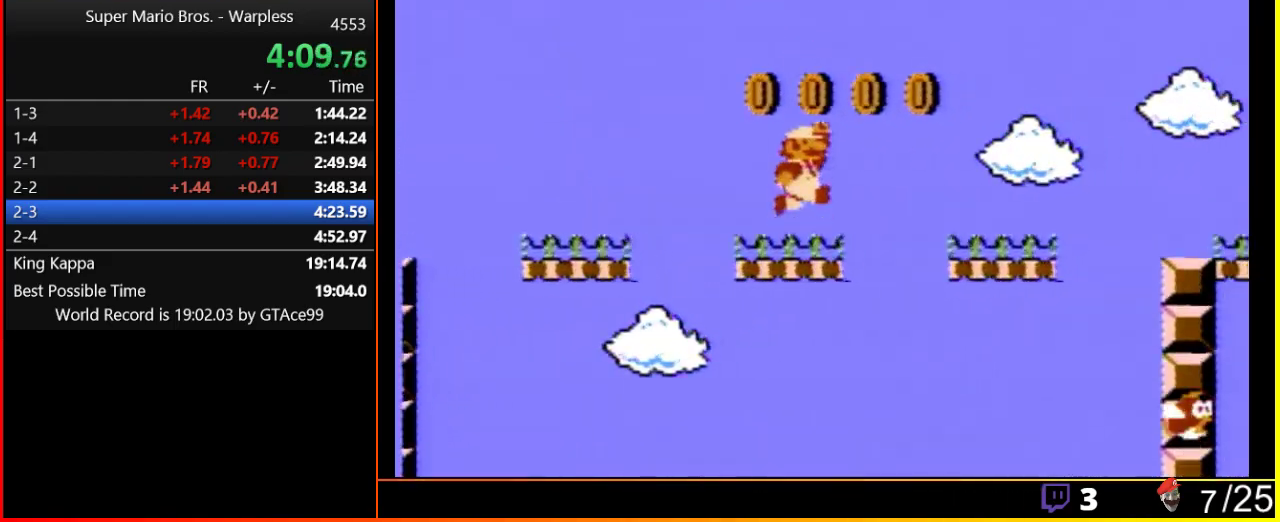
{"buttons": ["B", "DPAD_RIGHT"], "events": [[167, "A", "down"], [233, "A", "up"]]}
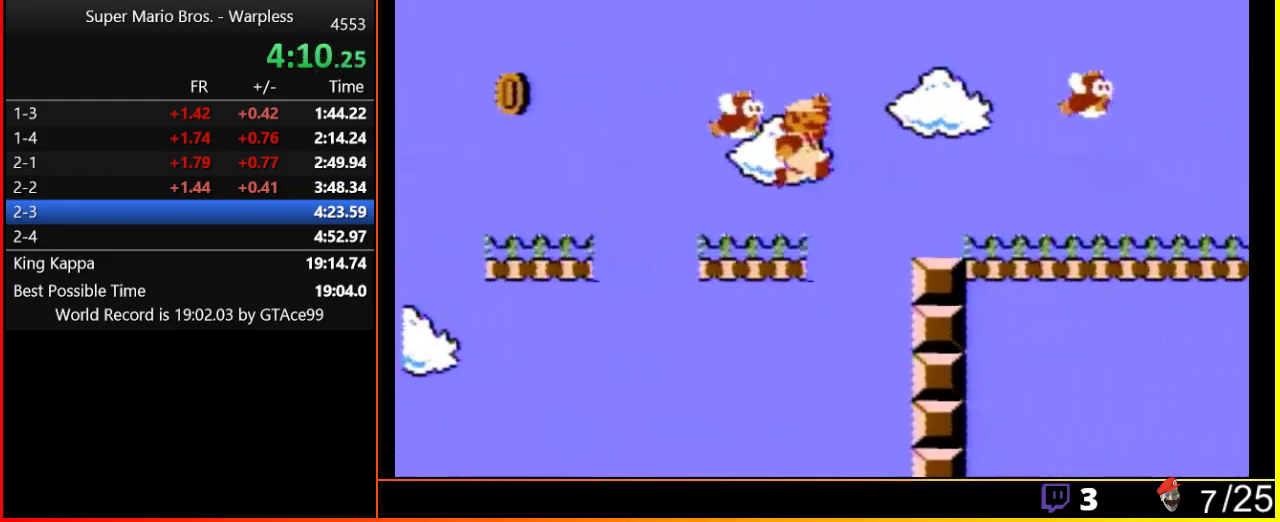
{"buttons": ["B", "DPAD_RIGHT"], "events": [[117, "A", "down"], [200, "A", "up"]]}
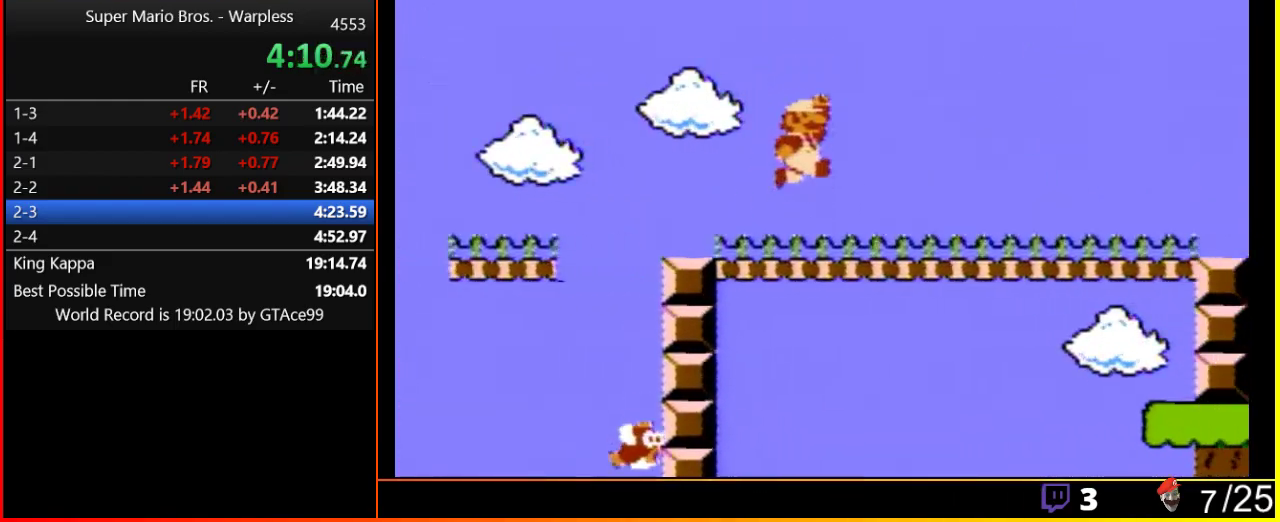
{"buttons": ["B", "DPAD_RIGHT"], "events": [[117, "A", "down"], [233, "A", "up"]]}
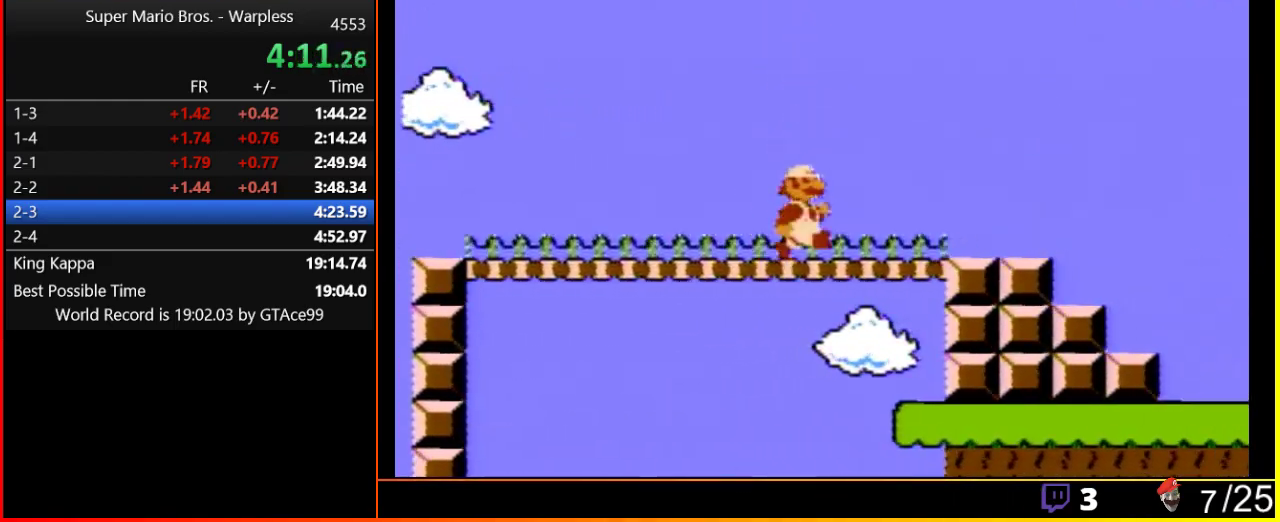
{"buttons": ["B", "DPAD_RIGHT"], "events": []}
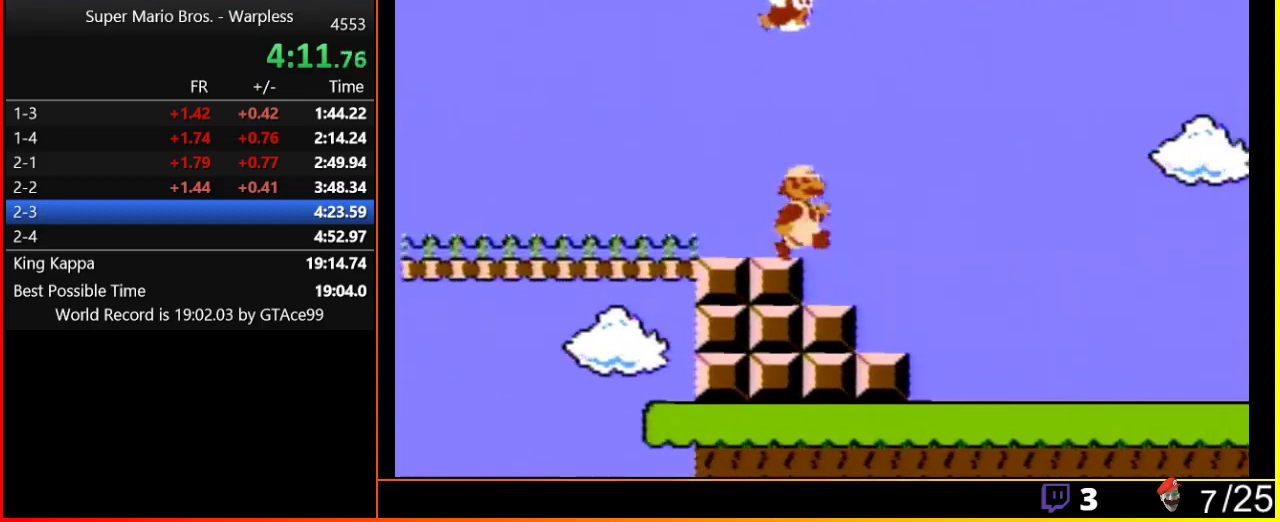
{"buttons": ["B", "DPAD_RIGHT"], "events": []}
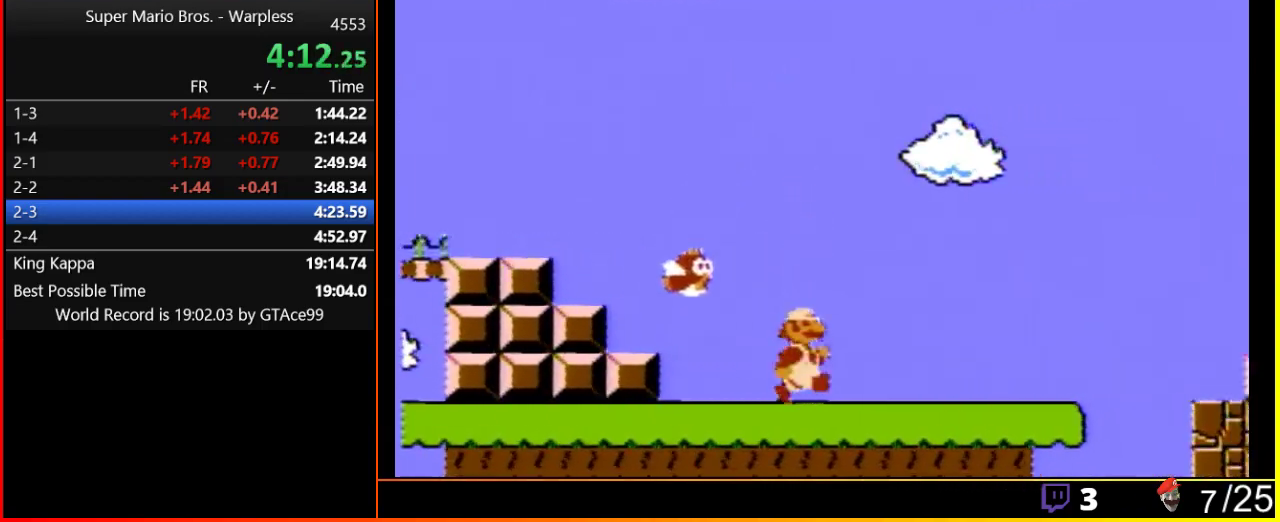
{"buttons": ["B", "DPAD_RIGHT"], "events": []}
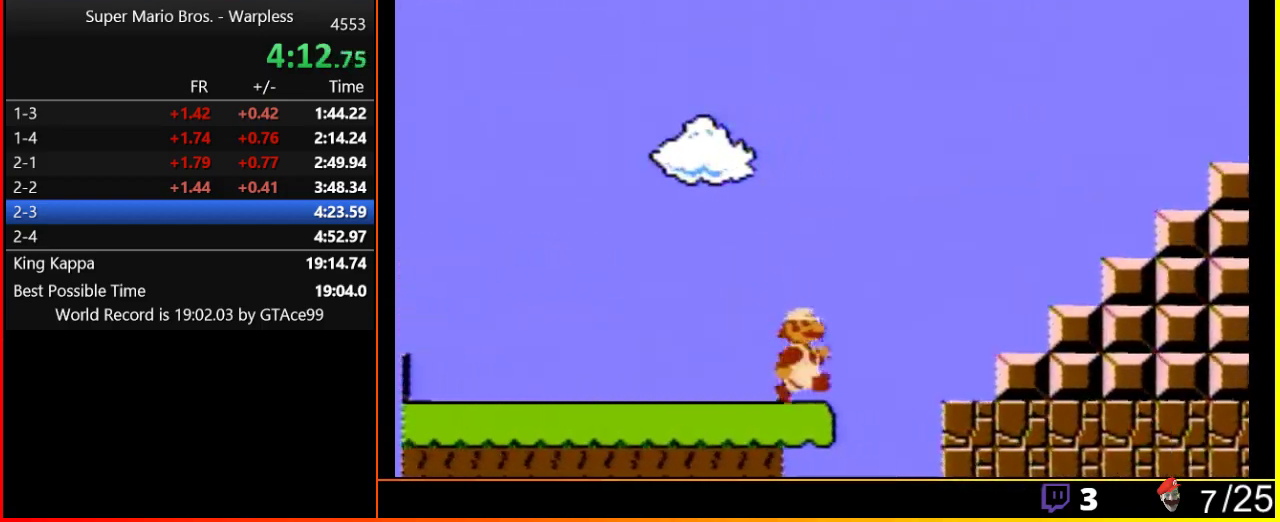
{"buttons": ["A", "B", "DPAD_RIGHT"], "events": [[267, "A", "down"]]}
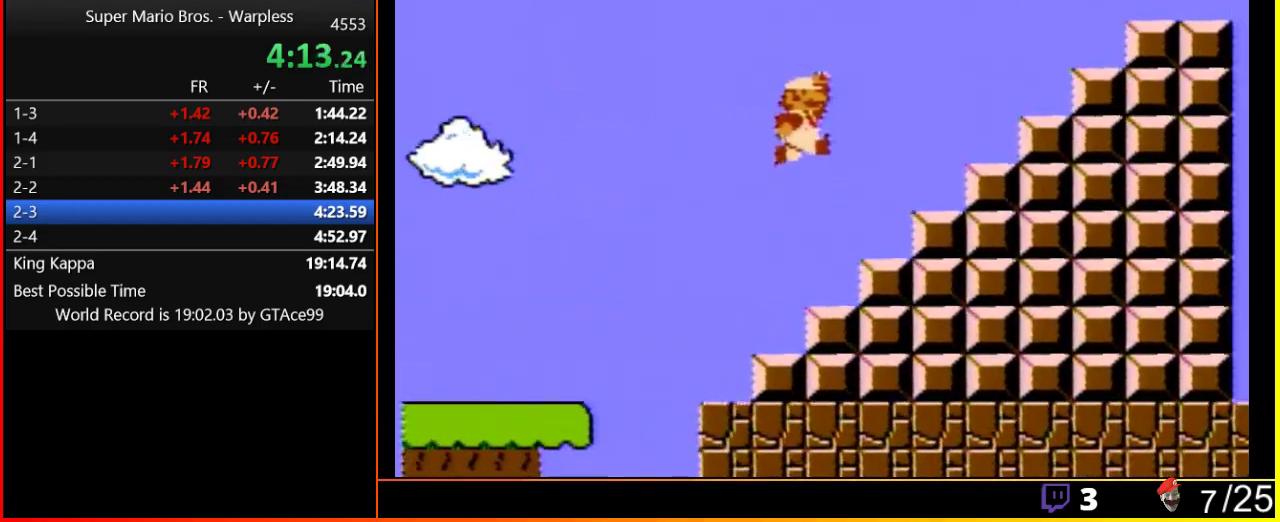
{"buttons": ["A", "B", "DPAD_RIGHT"], "events": [[267, "A", "up"], [433, "A", "down"]]}
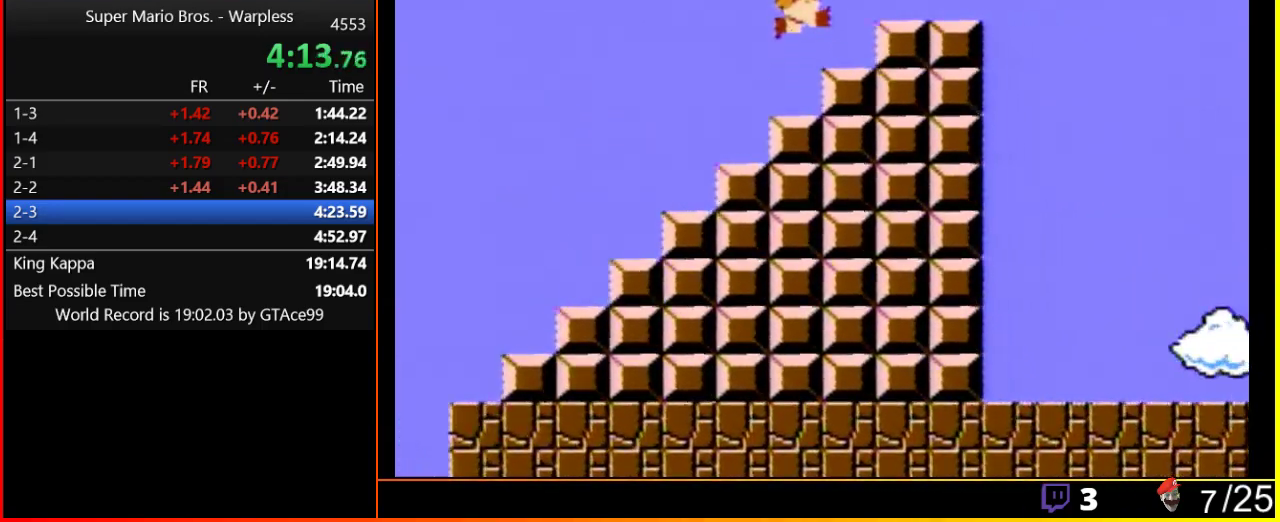
{"buttons": ["B", "DPAD_RIGHT"], "events": [[300, "A", "up"]]}
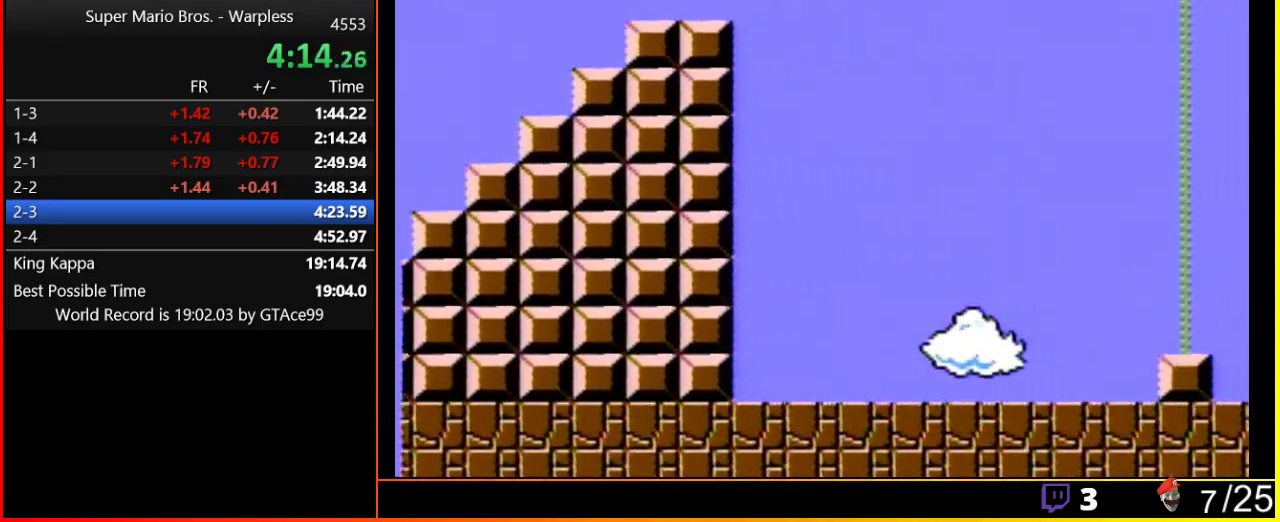
{"buttons": ["A", "B", "DPAD_RIGHT"], "events": [[50, "A", "down"]]}
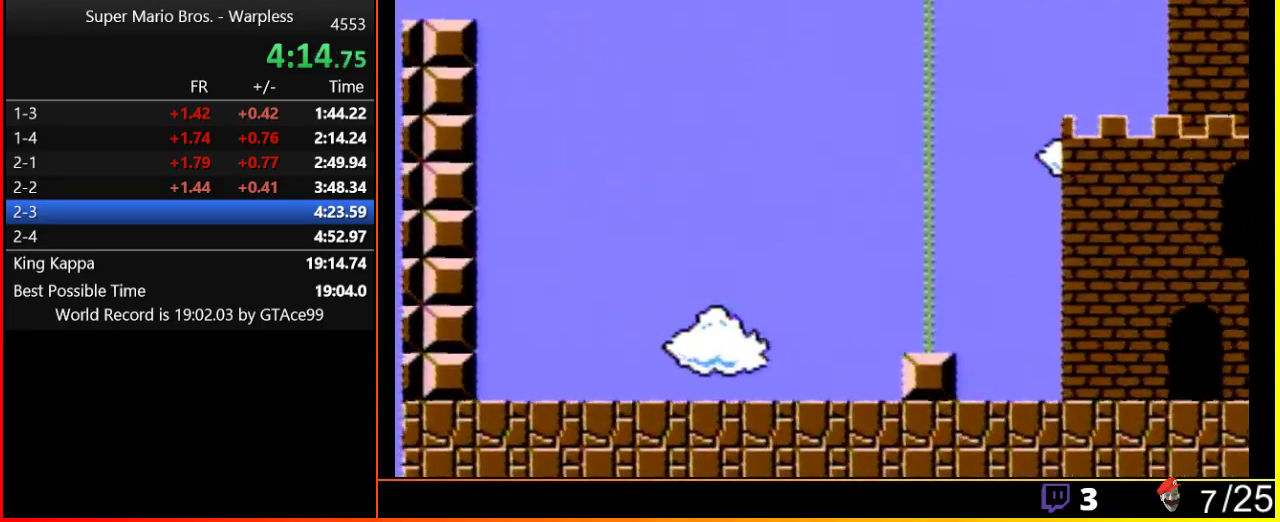
{"buttons": [], "events": [[450, "B", "up"], [483, "A", "up"], [483, "DPAD_RIGHT", "up"]]}